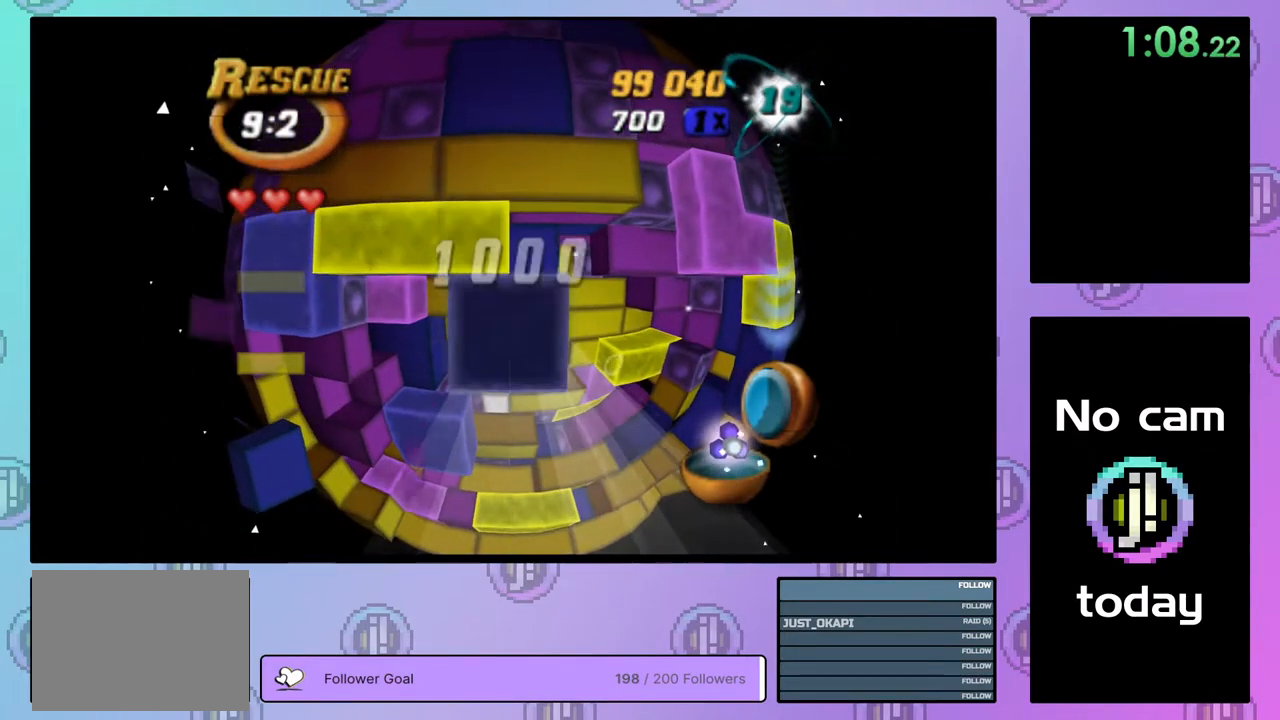
Gameplay with a controller (PlayStation layout); each line is a JSON object with the inputs held at the frame after it. "events" lists button and stick changes between this image and that frame as [ms after this image, input, new state], when the widget could be followed in between. Not read: left_stick.
{"buttons": [], "right_stick": "center", "events": [[100, "DPAD_DOWN", "up"], [450, "SQUARE", "up"]]}
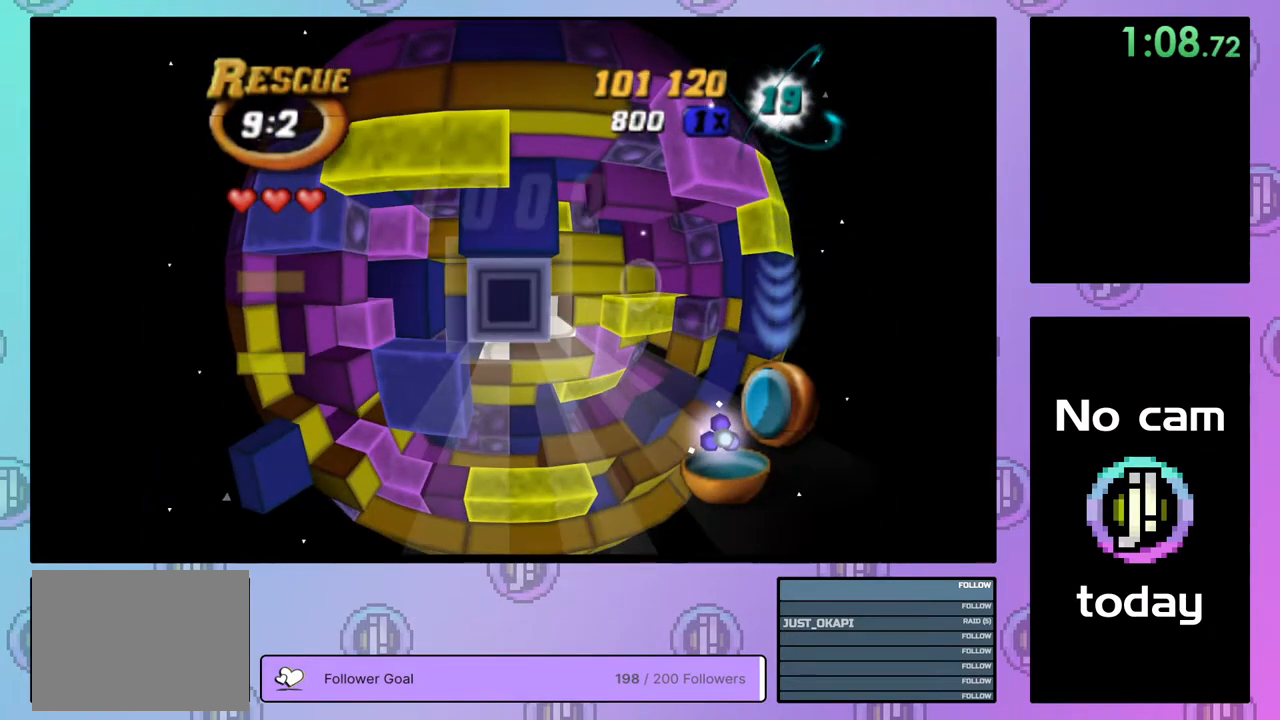
{"buttons": [], "right_stick": "center", "events": [[50, "CROSS", "down"], [117, "DPAD_RIGHT", "down"], [167, "CROSS", "up"], [183, "DPAD_RIGHT", "up"], [267, "DPAD_RIGHT", "down"], [333, "DPAD_RIGHT", "up"], [400, "DPAD_RIGHT", "down"], [500, "DPAD_RIGHT", "up"]]}
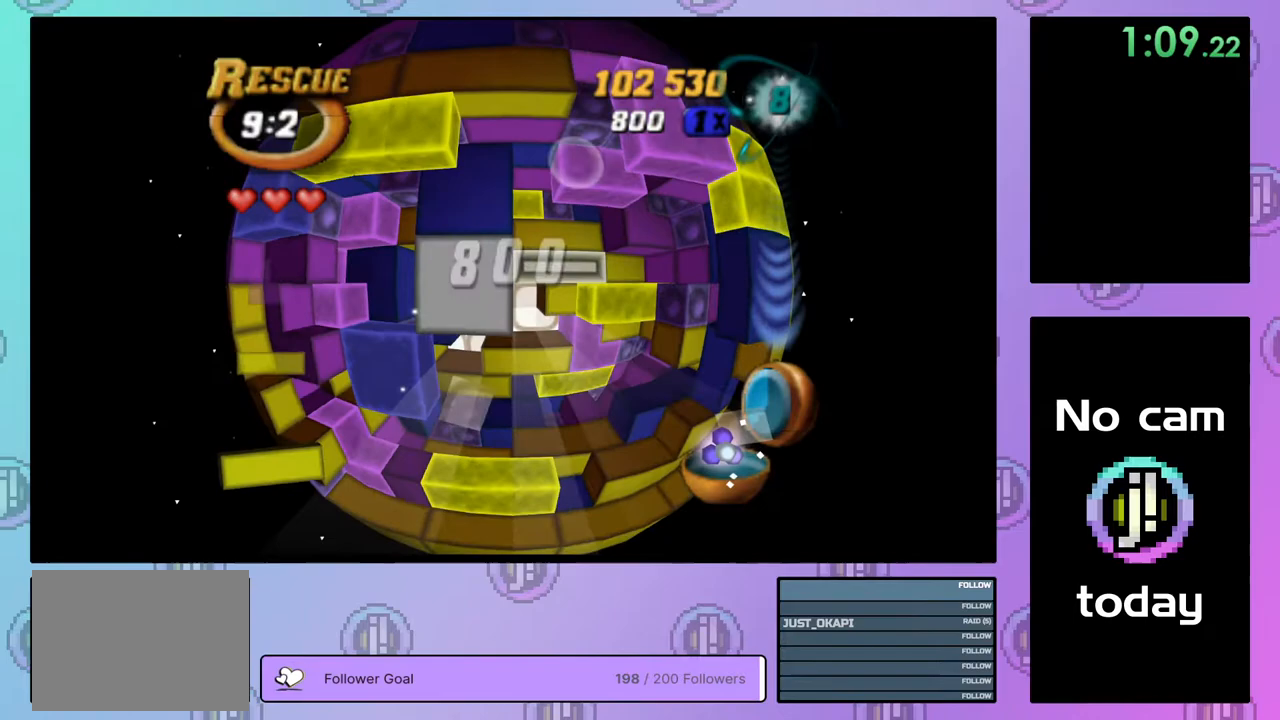
{"buttons": ["SQUARE", "DPAD_LEFT"], "right_stick": "center", "events": [[67, "DPAD_RIGHT", "down"], [133, "DPAD_RIGHT", "up"], [250, "DPAD_DOWN", "down"], [350, "DPAD_DOWN", "up"], [350, "SQUARE", "down"], [467, "DPAD_LEFT", "down"]]}
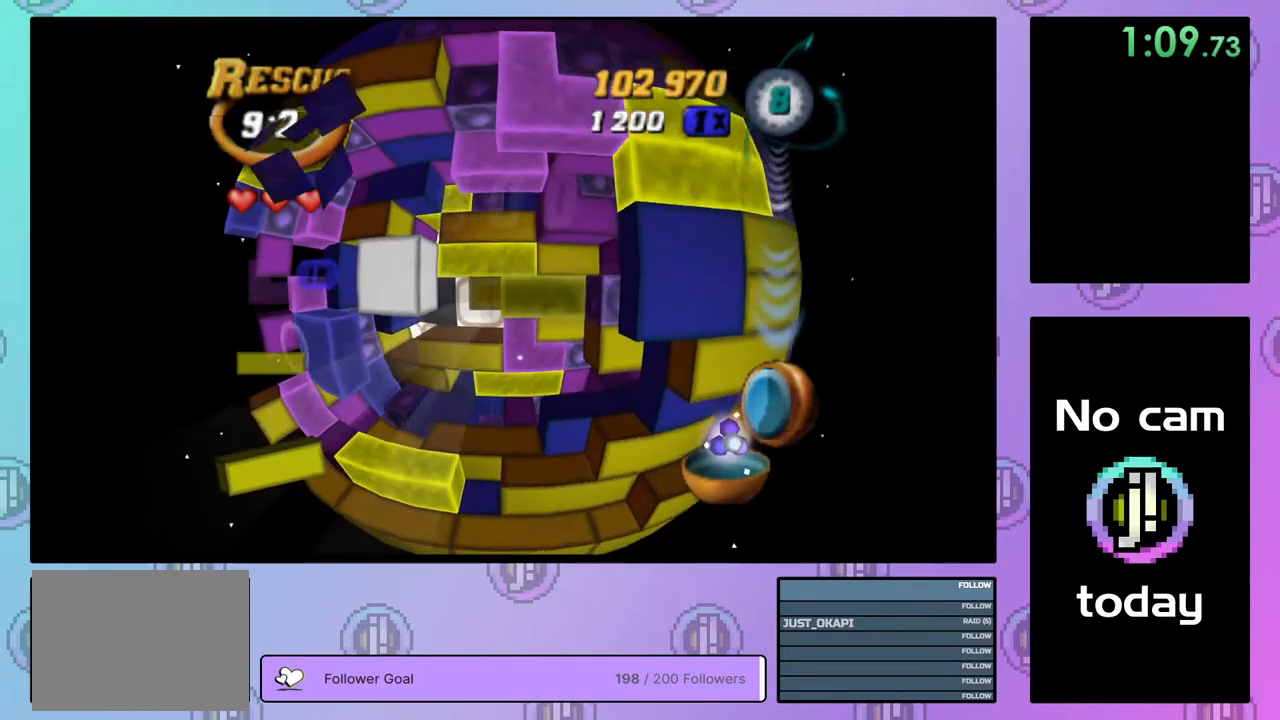
{"buttons": ["SQUARE", "DPAD_LEFT"], "right_stick": "center", "events": [[67, "DPAD_LEFT", "up"], [183, "DPAD_RIGHT", "down"], [183, "SQUARE", "up"], [250, "DPAD_RIGHT", "up"], [317, "DPAD_RIGHT", "down"], [417, "DPAD_RIGHT", "up"], [417, "SQUARE", "down"], [500, "DPAD_LEFT", "down"]]}
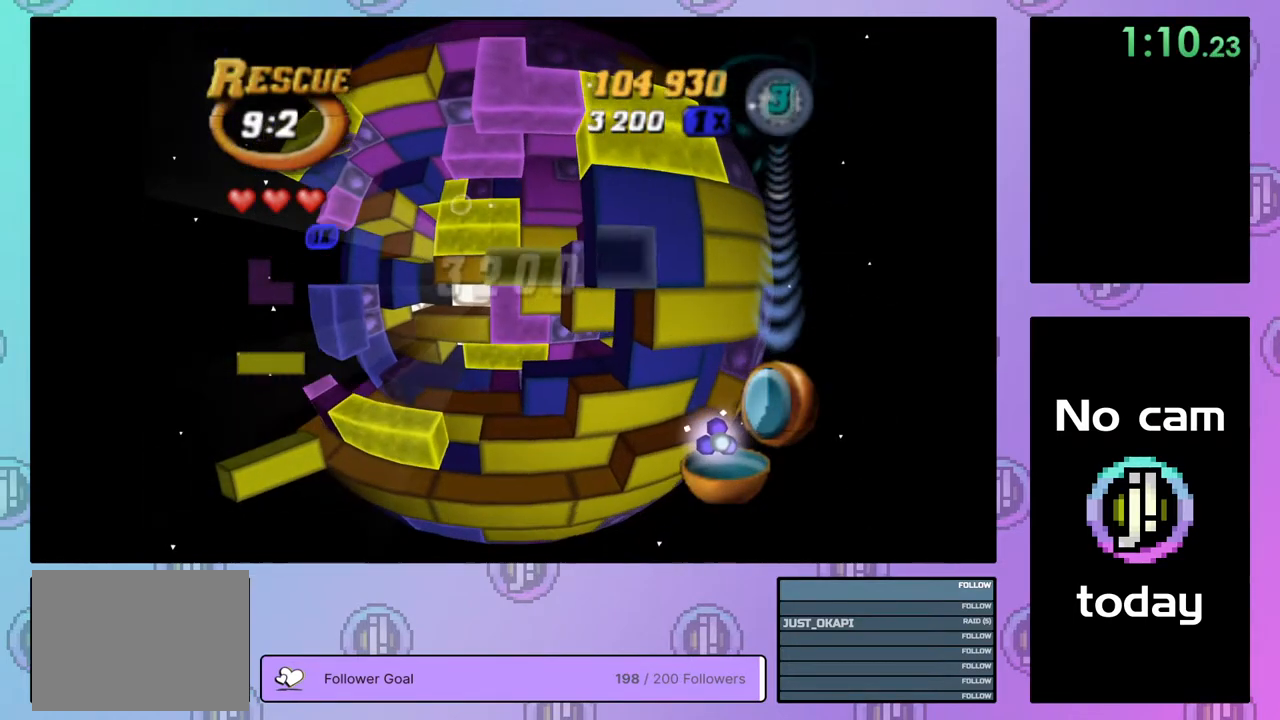
{"buttons": [], "right_stick": "center", "events": [[83, "DPAD_LEFT", "up"], [150, "DPAD_LEFT", "down"], [233, "DPAD_LEFT", "up"], [333, "SQUARE", "up"], [383, "DPAD_UP", "down"], [500, "DPAD_UP", "up"]]}
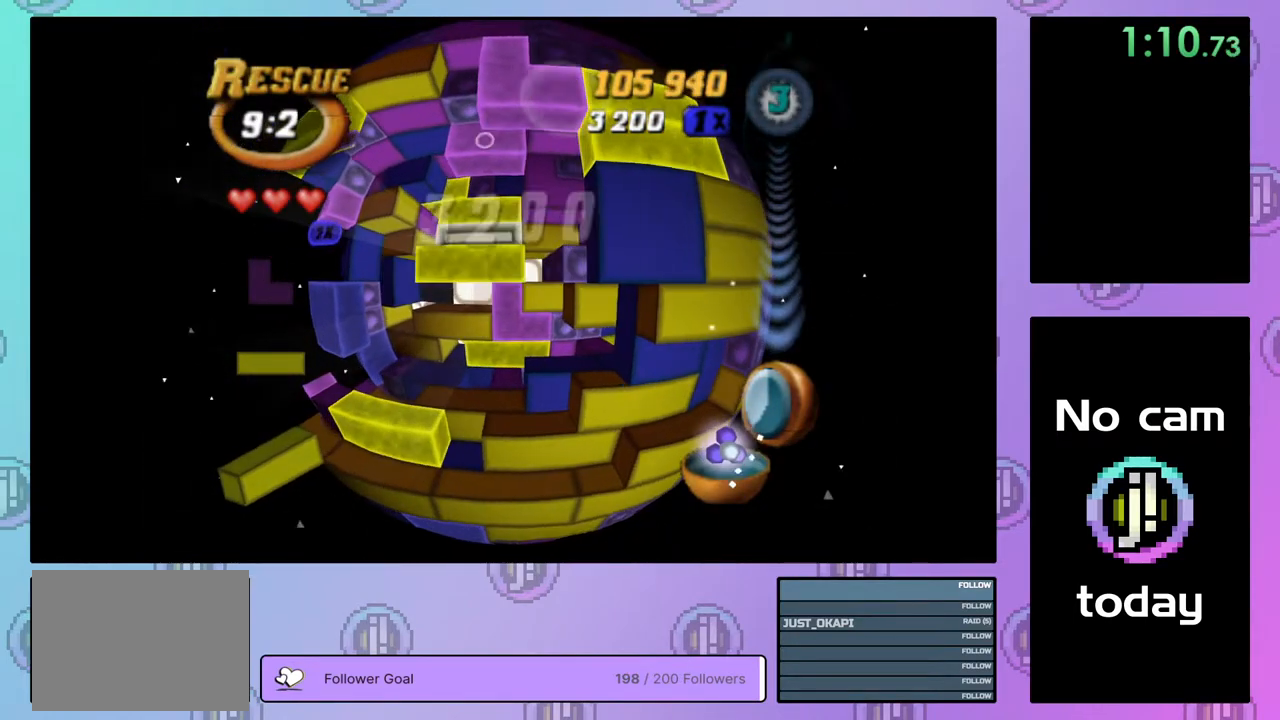
{"buttons": ["DPAD_DOWN"], "right_stick": "center", "events": [[83, "CROSS", "down"], [200, "CROSS", "up"], [200, "DPAD_DOWN", "down"], [267, "DPAD_DOWN", "up"], [350, "DPAD_DOWN", "down"], [433, "DPAD_DOWN", "up"], [500, "DPAD_DOWN", "down"]]}
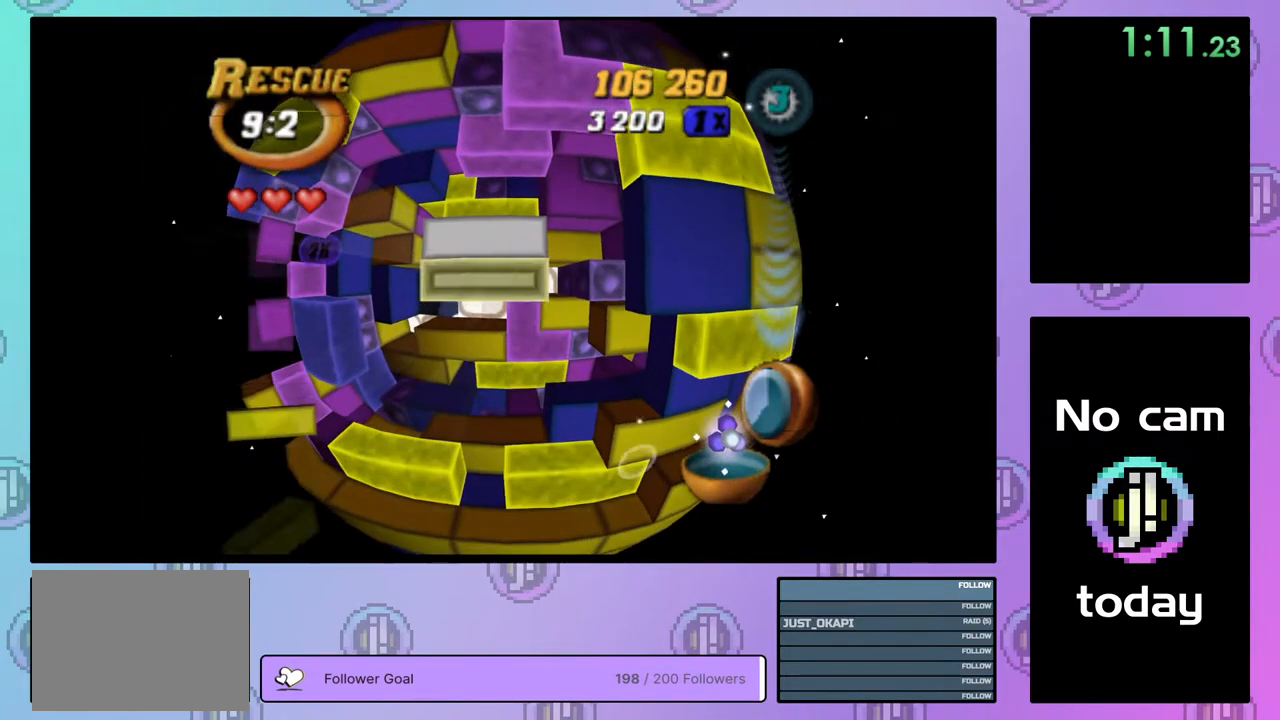
{"buttons": ["SQUARE", "DPAD_LEFT"], "right_stick": "center", "events": [[67, "DPAD_DOWN", "up"], [183, "DPAD_LEFT", "down"], [250, "DPAD_LEFT", "up"], [283, "SQUARE", "down"], [483, "DPAD_LEFT", "down"]]}
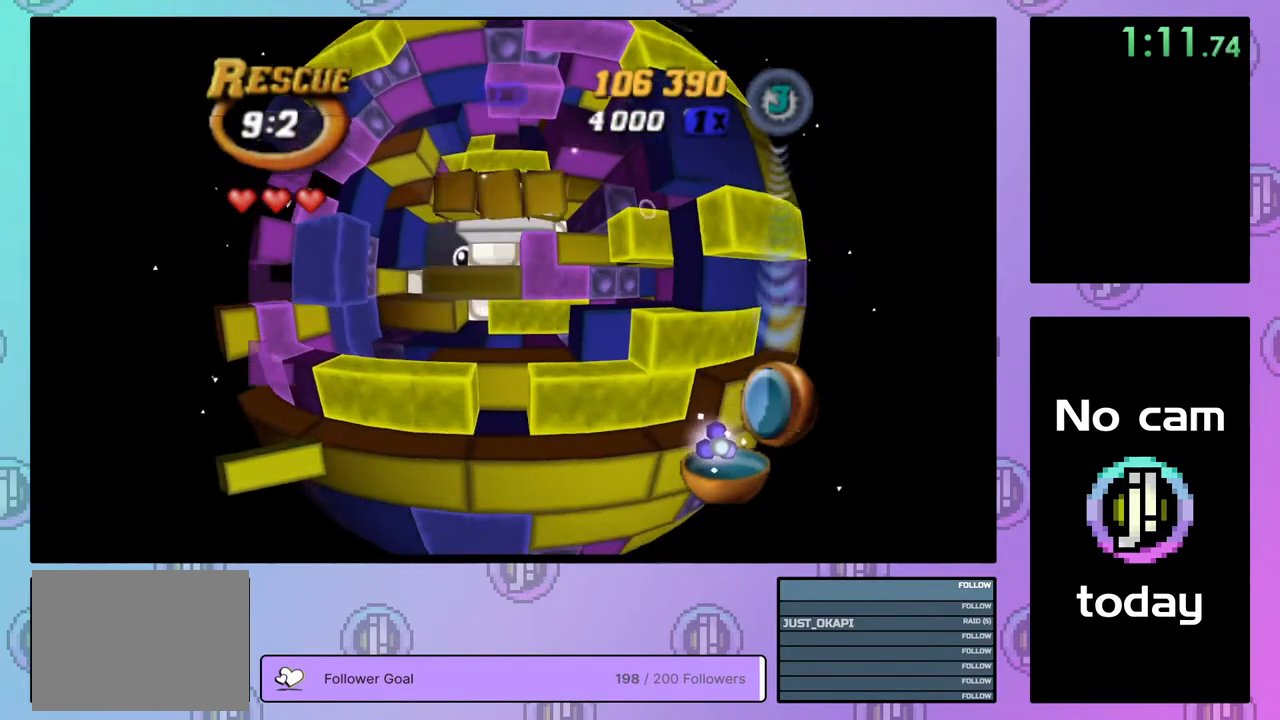
{"buttons": ["SQUARE"], "right_stick": "center", "events": [[50, "DPAD_LEFT", "up"], [100, "SQUARE", "up"], [150, "DPAD_LEFT", "down"], [267, "DPAD_LEFT", "up"], [383, "DPAD_DOWN", "down"], [400, "SQUARE", "down"], [433, "DPAD_DOWN", "up"]]}
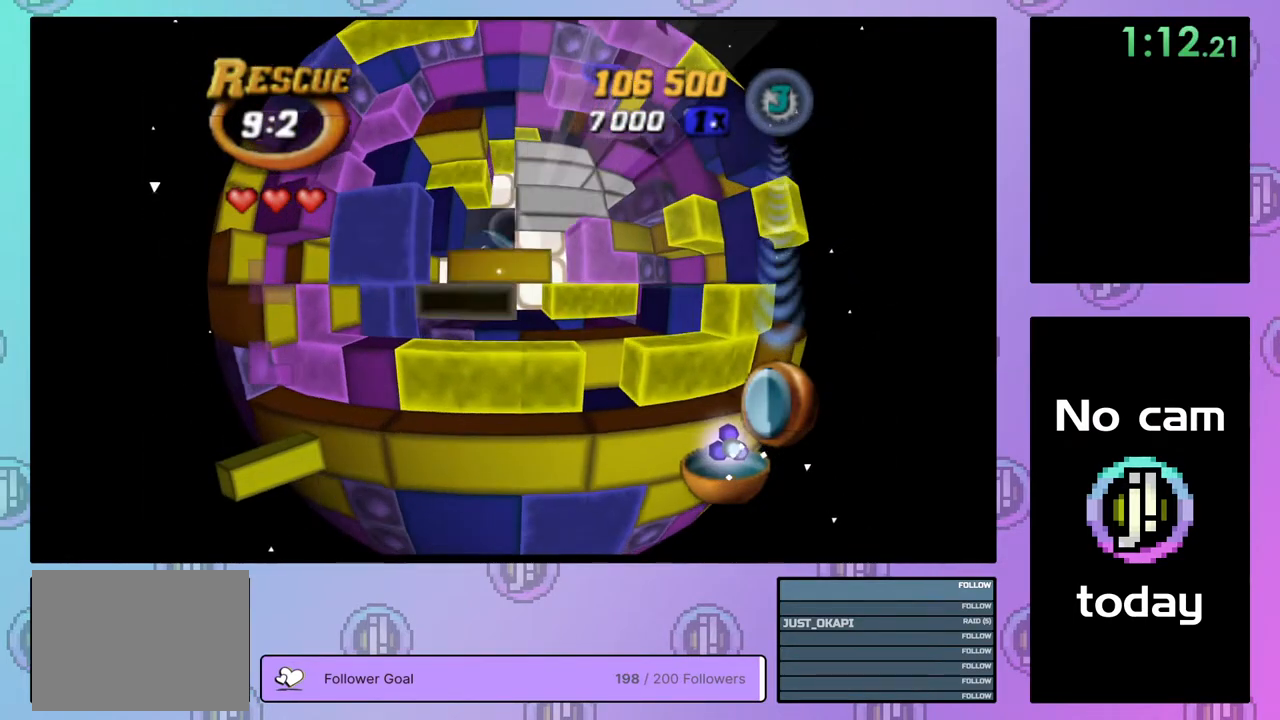
{"buttons": ["SQUARE", "DPAD_RIGHT"], "right_stick": "center", "events": [[150, "SQUARE", "up"], [217, "SQUARE", "down"], [400, "DPAD_RIGHT", "down"]]}
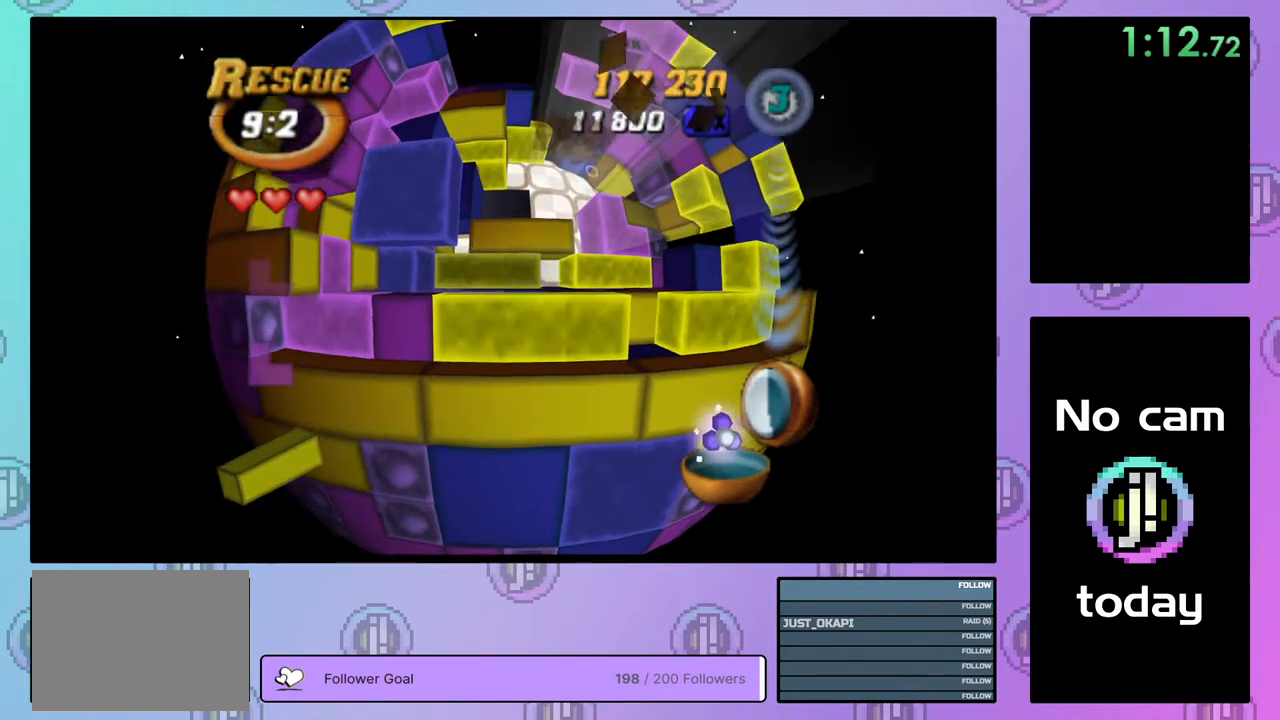
{"buttons": [], "right_stick": "center", "events": [[17, "DPAD_RIGHT", "up"], [117, "SQUARE", "up"], [233, "CROSS", "down"], [317, "DPAD_UP", "down"], [333, "CROSS", "up"], [400, "DPAD_UP", "up"]]}
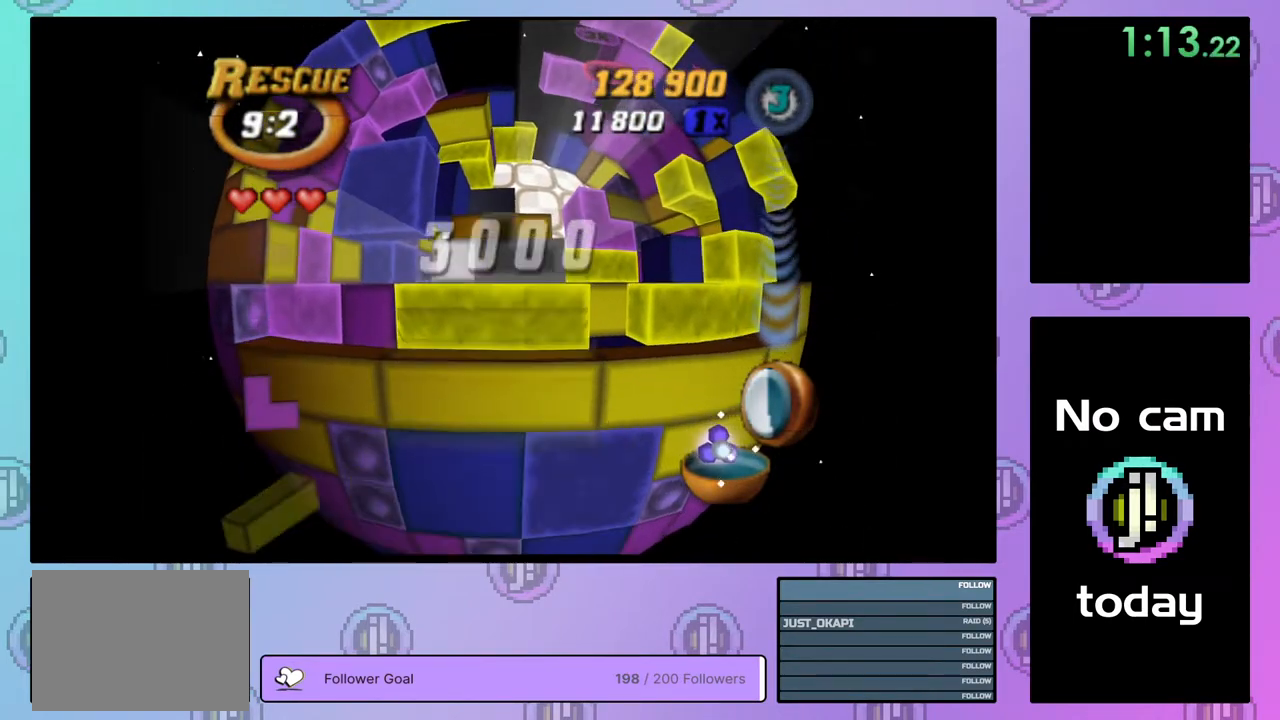
{"buttons": ["DPAD_UP"], "right_stick": "center", "events": [[117, "DPAD_RIGHT", "down"], [200, "DPAD_RIGHT", "up"], [283, "DPAD_RIGHT", "down"], [350, "DPAD_RIGHT", "up"], [467, "DPAD_UP", "down"]]}
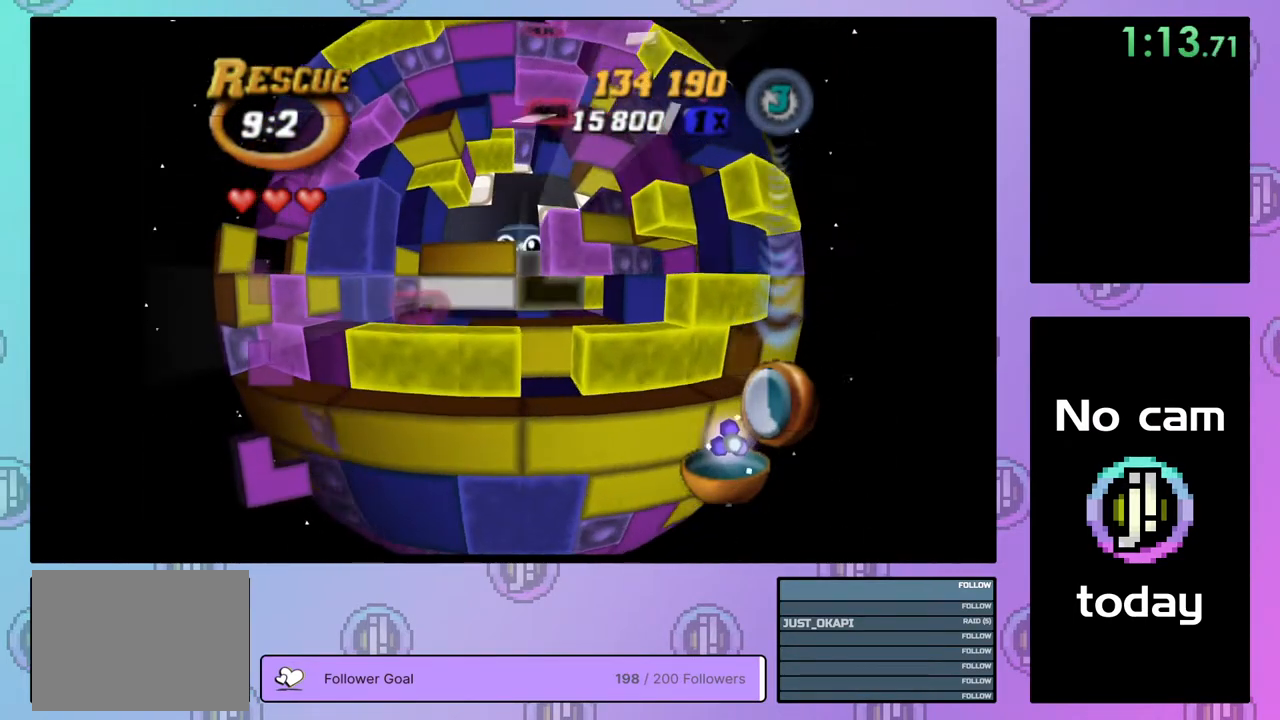
{"buttons": ["SQUARE"], "right_stick": "center", "events": [[67, "DPAD_UP", "up"], [133, "DPAD_RIGHT", "down"], [183, "SQUARE", "down"], [200, "DPAD_RIGHT", "up"], [350, "DPAD_UP", "down"], [467, "DPAD_UP", "up"]]}
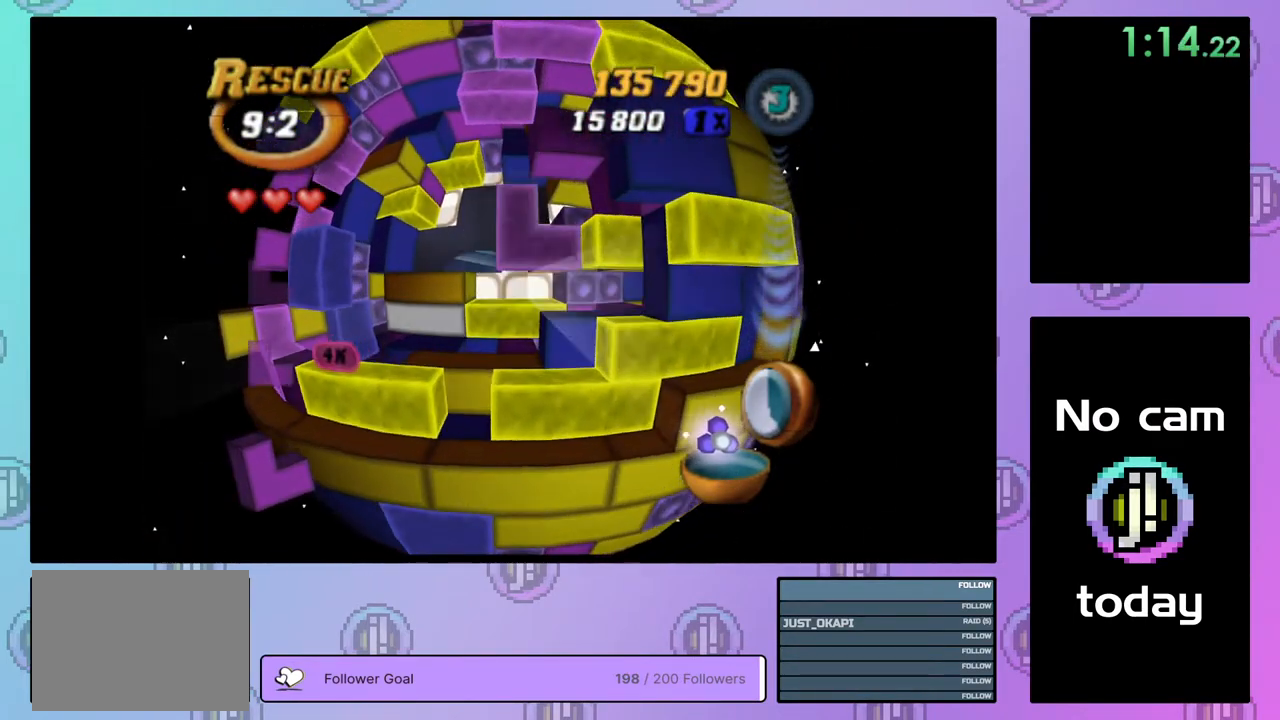
{"buttons": ["SQUARE"], "right_stick": "center", "events": [[83, "DPAD_LEFT", "down"], [133, "DPAD_LEFT", "up"], [250, "DPAD_UP", "down"], [333, "DPAD_UP", "up"]]}
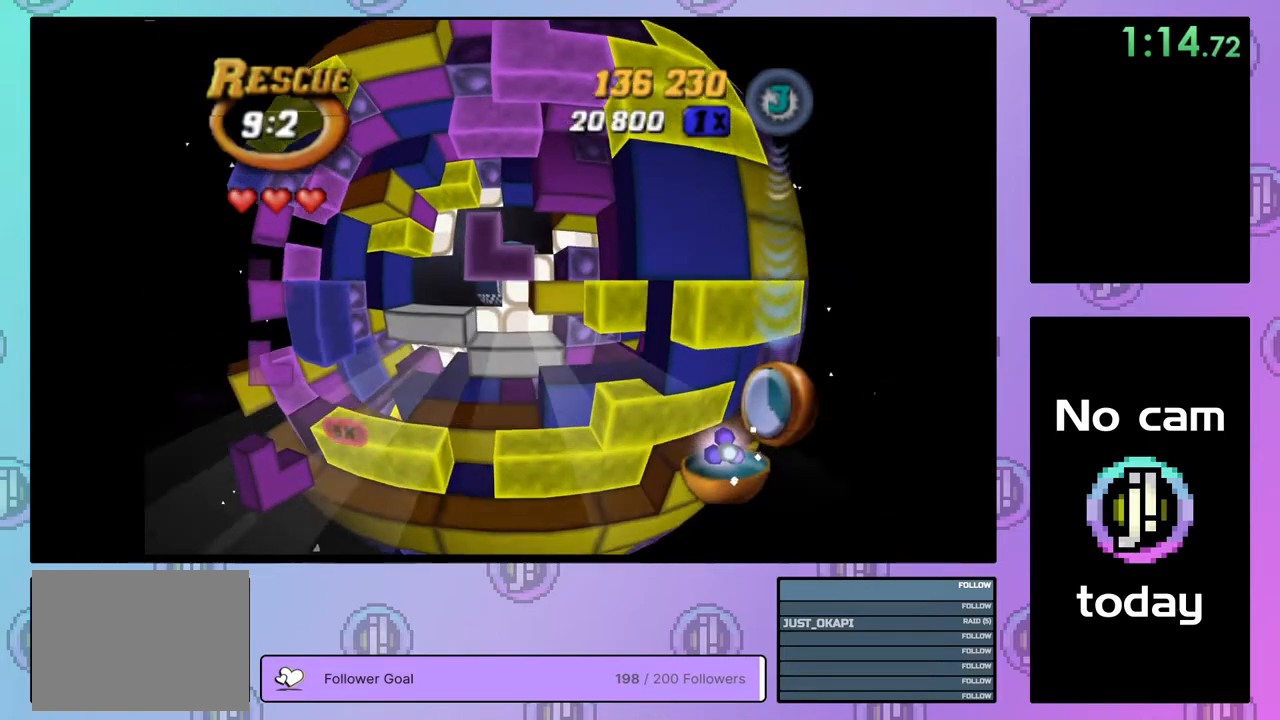
{"buttons": ["SQUARE"], "right_stick": "center", "events": [[17, "DPAD_RIGHT", "down"], [100, "DPAD_RIGHT", "up"], [217, "DPAD_UP", "down"], [283, "DPAD_UP", "up"]]}
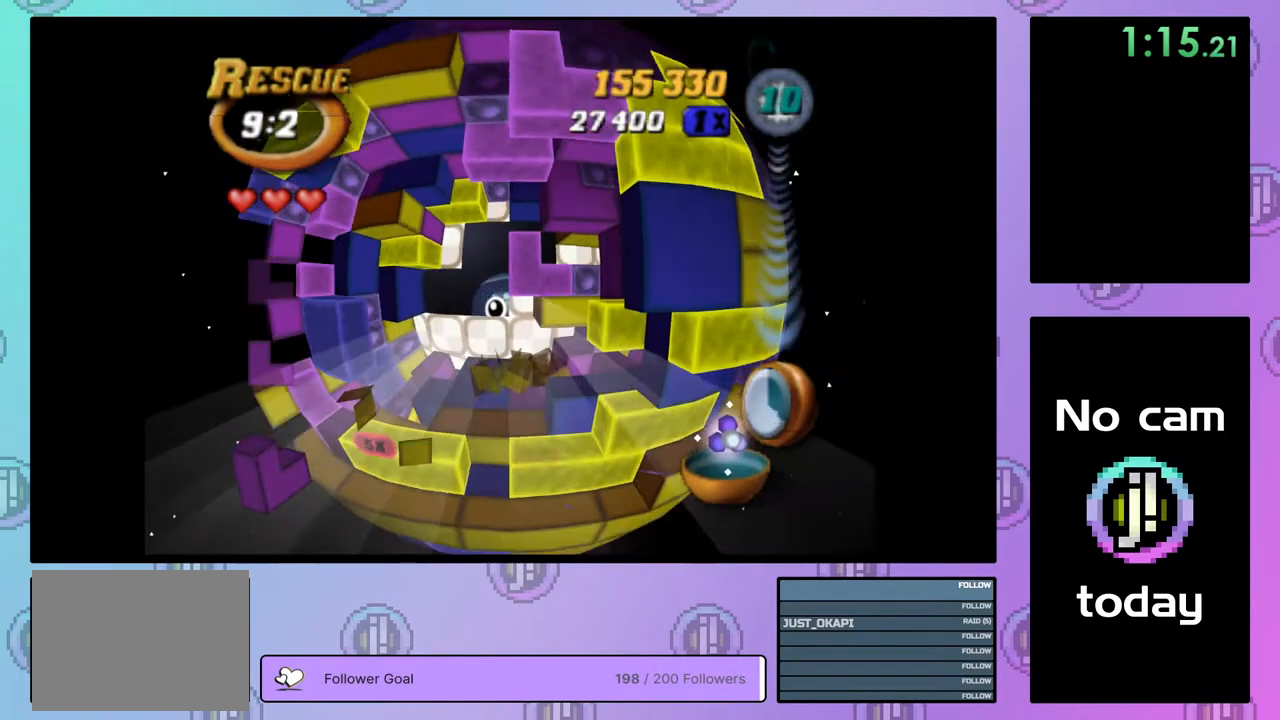
{"buttons": ["CROSS", "SQUARE", "TRIANGLE"], "right_stick": "center", "events": [[17, "SQUARE", "up"], [450, "CROSS", "down"], [450, "SQUARE", "down"], [483, "TRIANGLE", "down"]]}
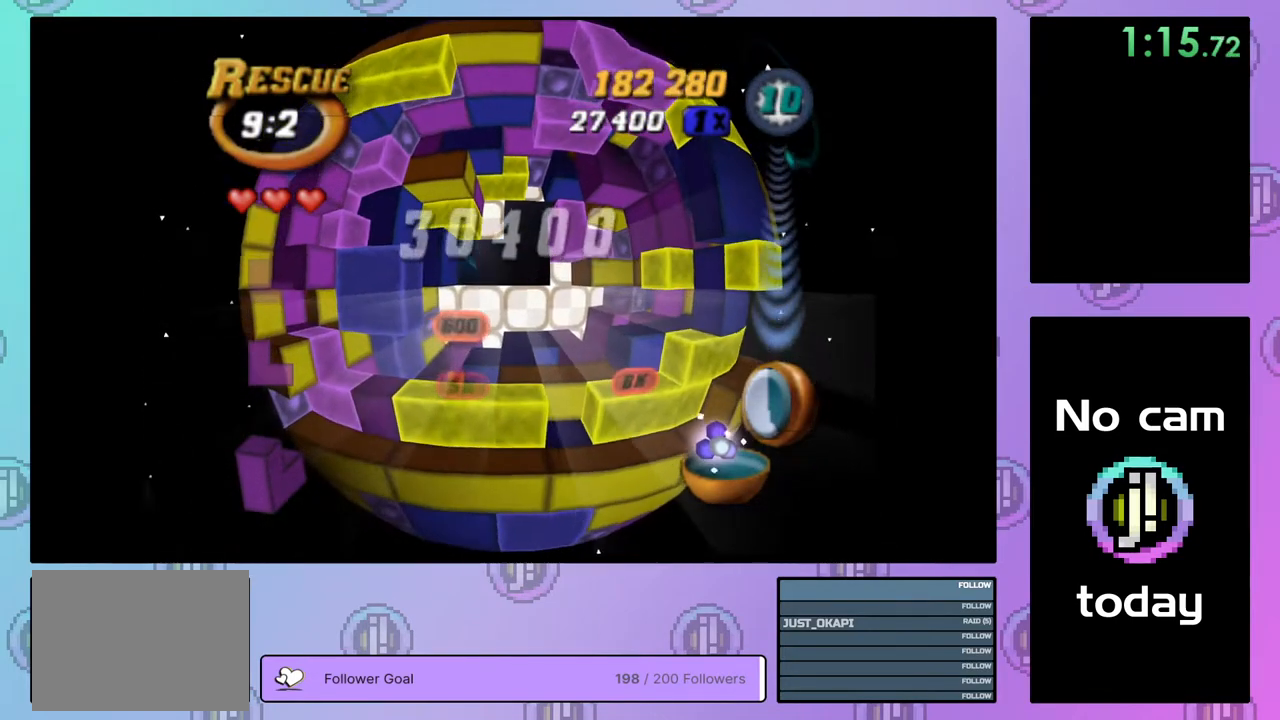
{"buttons": ["CROSS", "TRIANGLE"], "right_stick": "center", "events": [[50, "CROSS", "up"], [50, "SQUARE", "up"], [50, "TRIANGLE", "up"], [117, "CROSS", "down"], [133, "SQUARE", "down"], [133, "TRIANGLE", "down"], [217, "CROSS", "up"], [217, "SQUARE", "up"], [217, "TRIANGLE", "up"], [283, "CROSS", "down"], [283, "SQUARE", "down"], [283, "TRIANGLE", "down"], [367, "CROSS", "up"], [367, "SQUARE", "up"], [367, "TRIANGLE", "up"], [433, "CROSS", "down"], [433, "SQUARE", "down"], [433, "TRIANGLE", "down"], [500, "SQUARE", "up"]]}
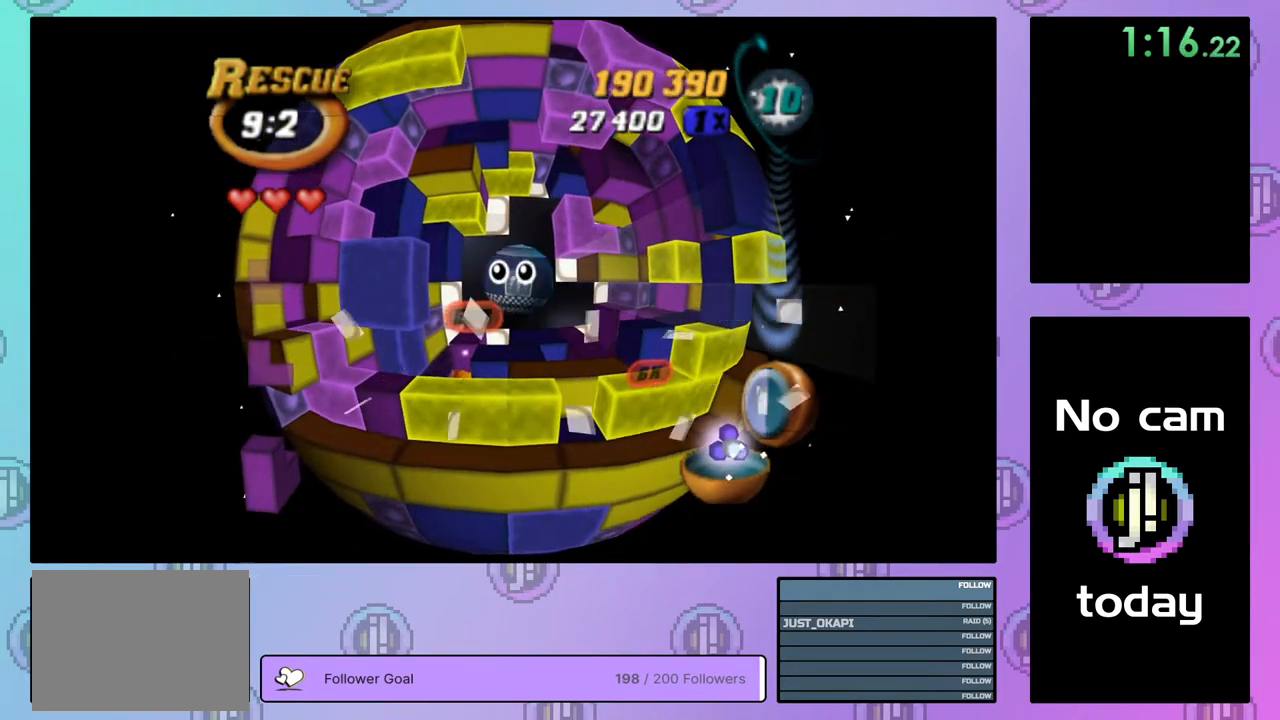
{"buttons": [], "right_stick": "center", "events": [[17, "CROSS", "up"], [17, "TRIANGLE", "up"], [83, "CROSS", "down"], [83, "SQUARE", "down"], [83, "TRIANGLE", "down"], [167, "CROSS", "up"], [167, "SQUARE", "up"], [167, "TRIANGLE", "up"], [217, "TRIANGLE", "down"], [250, "CROSS", "down"], [300, "CROSS", "up"], [300, "TRIANGLE", "up"], [383, "CROSS", "down"], [383, "SQUARE", "down"], [383, "TRIANGLE", "down"], [450, "CROSS", "up"], [450, "SQUARE", "up"], [450, "TRIANGLE", "up"]]}
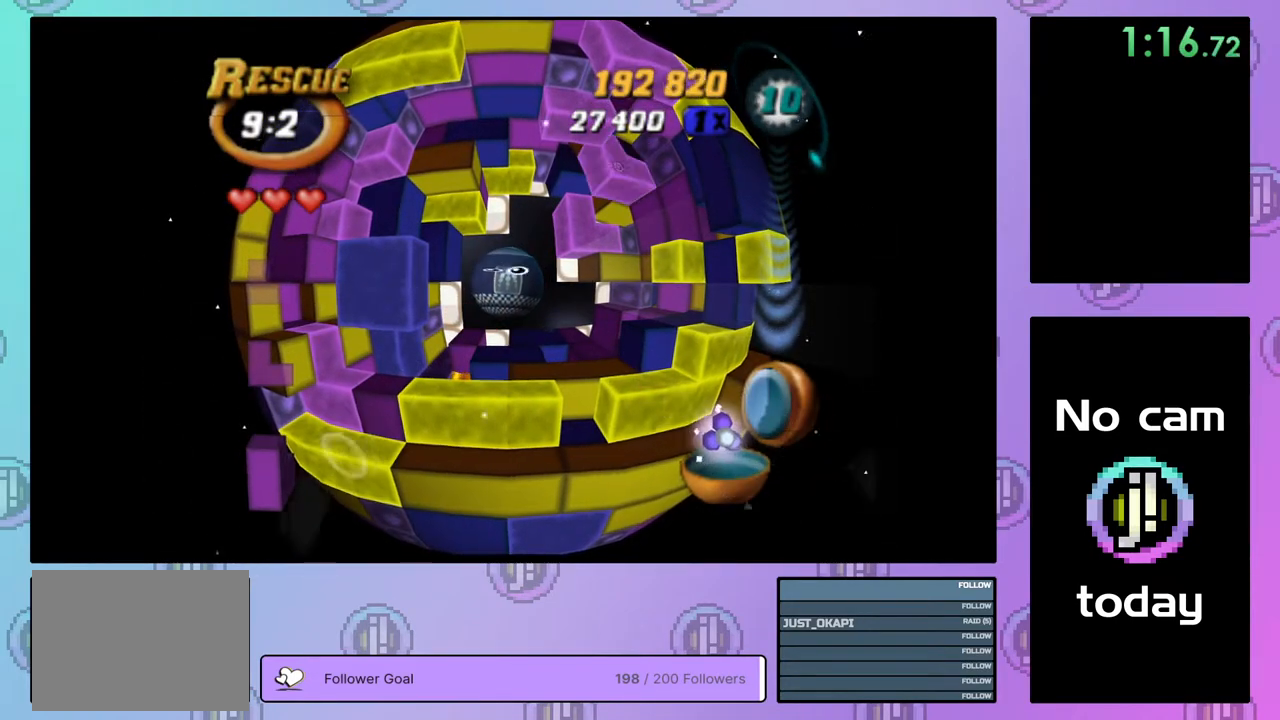
{"buttons": ["CROSS", "SQUARE", "TRIANGLE"], "right_stick": "center", "events": [[17, "CROSS", "down"], [17, "TRIANGLE", "down"], [67, "SQUARE", "down"], [100, "SQUARE", "up"], [100, "TRIANGLE", "up"], [117, "CROSS", "up"], [167, "CROSS", "down"], [183, "SQUARE", "down"], [200, "TRIANGLE", "down"], [250, "SQUARE", "up"], [250, "TRIANGLE", "up"], [283, "CROSS", "up"], [333, "CROSS", "down"], [333, "TRIANGLE", "down"], [367, "SQUARE", "down"], [417, "SQUARE", "up"], [433, "CROSS", "up"], [433, "TRIANGLE", "up"], [483, "CROSS", "down"], [500, "SQUARE", "down"], [500, "TRIANGLE", "down"]]}
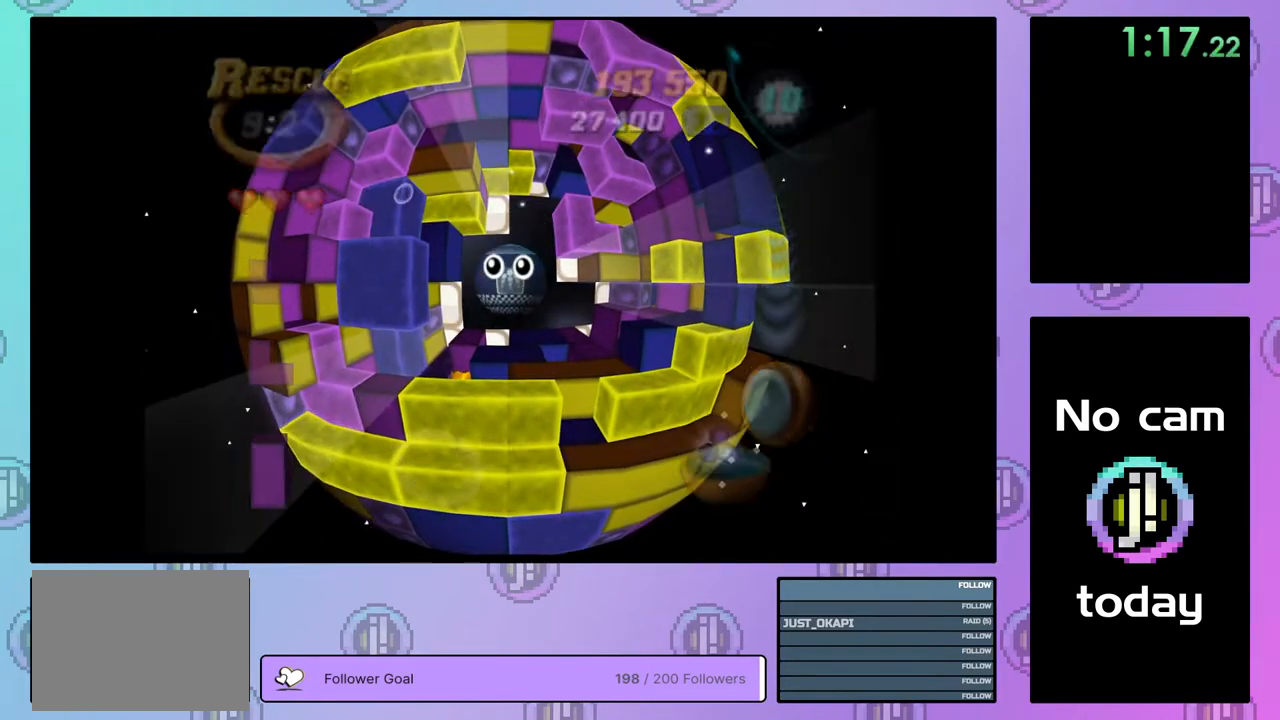
{"buttons": ["CROSS", "SQUARE", "TRIANGLE"], "right_stick": "center", "events": [[67, "SQUARE", "up"], [67, "TRIANGLE", "up"], [83, "CROSS", "up"], [117, "CROSS", "down"], [150, "SQUARE", "down"], [150, "TRIANGLE", "down"], [200, "TRIANGLE", "up"], [217, "SQUARE", "up"], [233, "CROSS", "up"], [283, "CROSS", "down"], [283, "SQUARE", "down"], [317, "TRIANGLE", "down"], [350, "TRIANGLE", "up"], [383, "CROSS", "up"], [383, "SQUARE", "up"], [433, "CROSS", "down"], [450, "SQUARE", "down"], [450, "TRIANGLE", "down"]]}
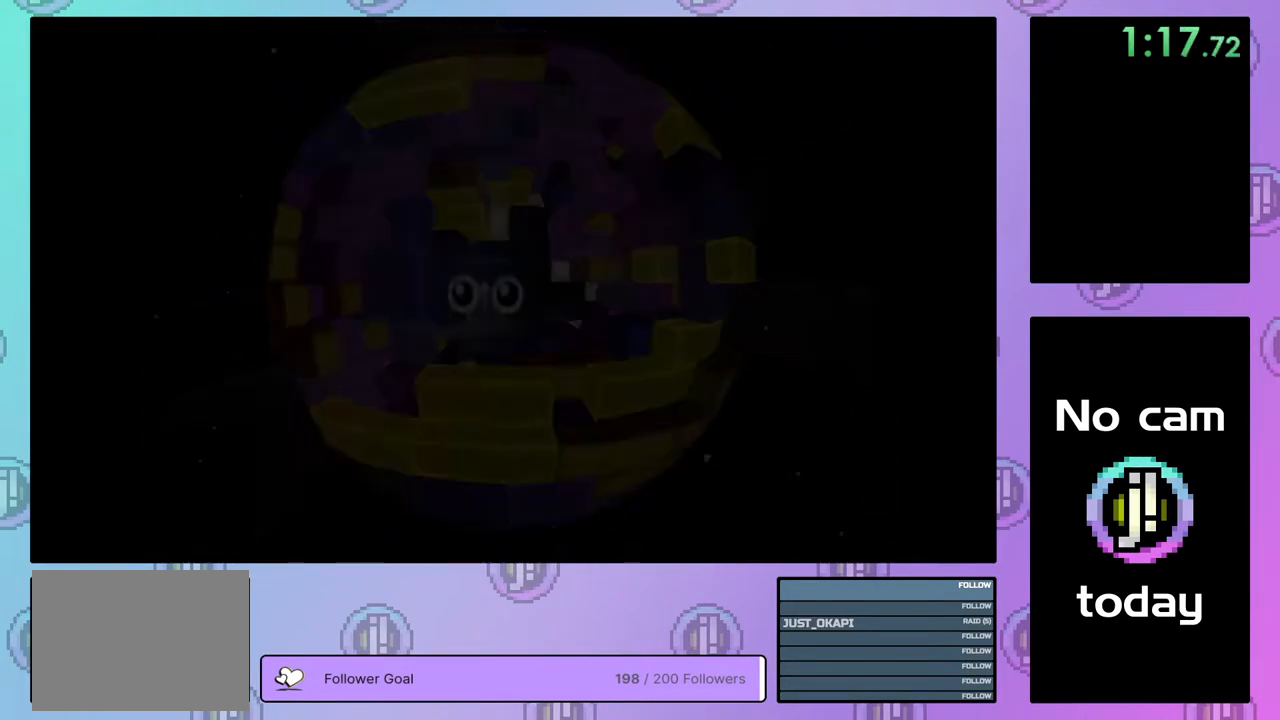
{"buttons": ["TRIANGLE"], "right_stick": "center", "events": [[33, "CROSS", "up"], [33, "SQUARE", "up"], [33, "TRIANGLE", "up"], [100, "CROSS", "down"], [100, "SQUARE", "down"], [117, "TRIANGLE", "down"], [183, "SQUARE", "up"], [183, "TRIANGLE", "up"], [200, "CROSS", "up"], [250, "CROSS", "down"], [267, "SQUARE", "down"], [267, "TRIANGLE", "down"], [350, "SQUARE", "up"], [367, "CROSS", "up"], [367, "TRIANGLE", "up"], [417, "CROSS", "down"], [417, "SQUARE", "down"], [417, "TRIANGLE", "down"], [483, "SQUARE", "up"], [500, "CROSS", "up"]]}
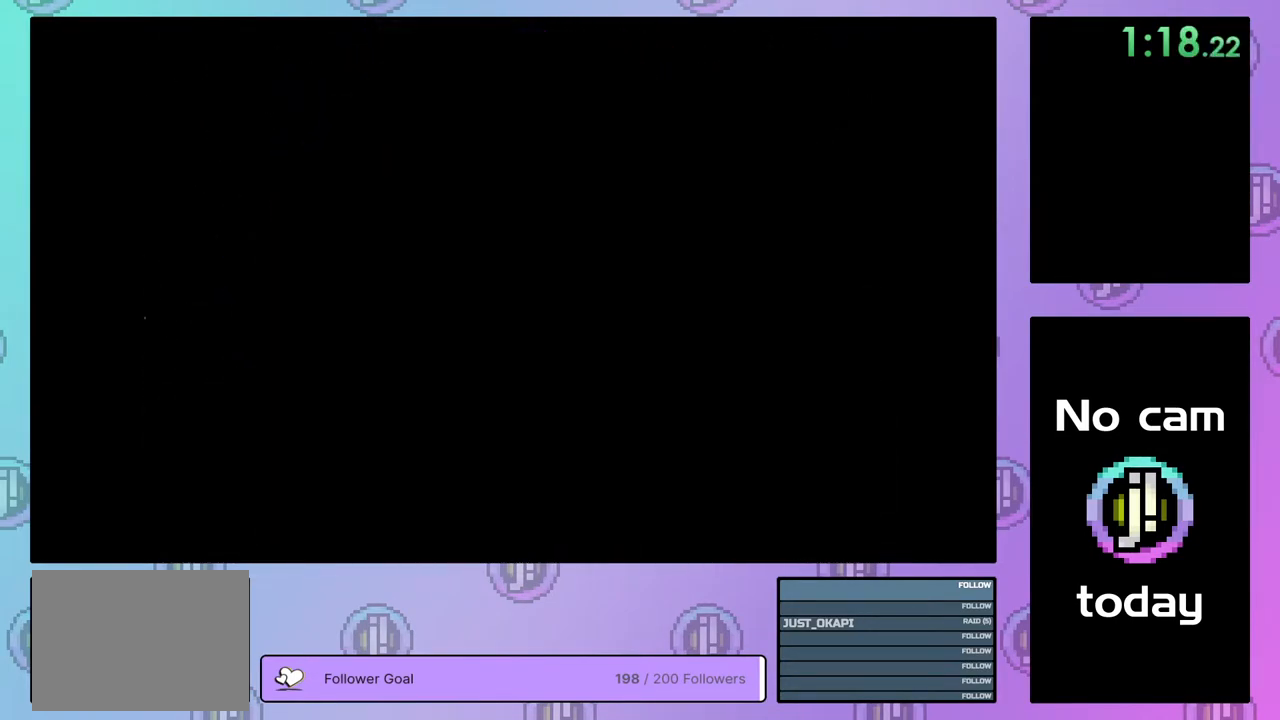
{"buttons": [], "right_stick": "center", "events": [[17, "TRIANGLE", "up"], [33, "TRIANGLE", "down"], [83, "CROSS", "down"], [83, "SQUARE", "down"], [150, "CROSS", "up"], [150, "SQUARE", "up"], [167, "TRIANGLE", "up"], [200, "CROSS", "down"], [200, "SQUARE", "down"], [200, "TRIANGLE", "down"], [300, "CROSS", "up"], [300, "SQUARE", "up"], [317, "TRIANGLE", "up"], [367, "CROSS", "down"], [367, "SQUARE", "down"], [367, "TRIANGLE", "down"], [467, "CROSS", "up"], [467, "SQUARE", "up"], [467, "TRIANGLE", "up"]]}
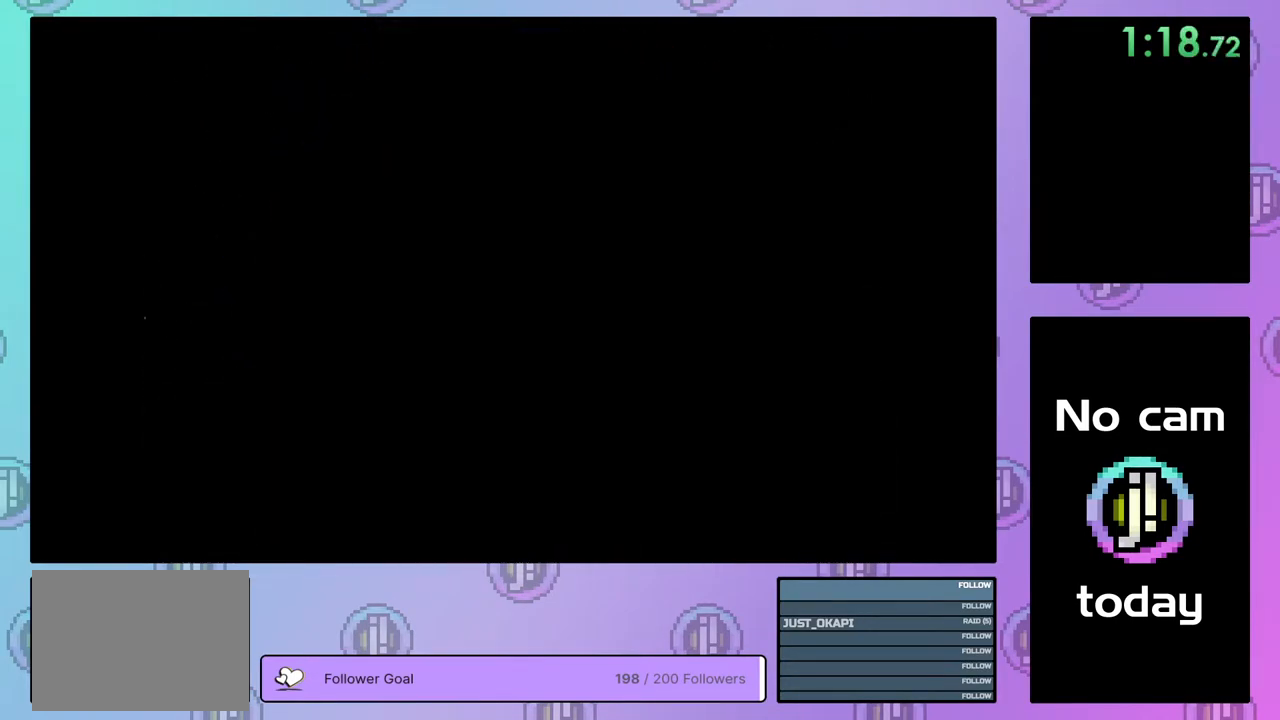
{"buttons": ["CROSS", "SQUARE", "TRIANGLE"], "right_stick": "center", "events": [[33, "CROSS", "down"], [33, "SQUARE", "down"], [33, "TRIANGLE", "down"], [83, "SQUARE", "up"], [83, "TRIANGLE", "up"], [100, "CROSS", "up"], [167, "CROSS", "down"], [183, "SQUARE", "down"], [183, "TRIANGLE", "down"], [233, "SQUARE", "up"], [250, "TRIANGLE", "up"], [267, "CROSS", "up"], [300, "CROSS", "down"], [333, "SQUARE", "down"], [333, "TRIANGLE", "down"], [400, "SQUARE", "up"], [433, "CROSS", "up"], [433, "TRIANGLE", "up"], [467, "CROSS", "down"], [467, "SQUARE", "down"], [467, "TRIANGLE", "down"]]}
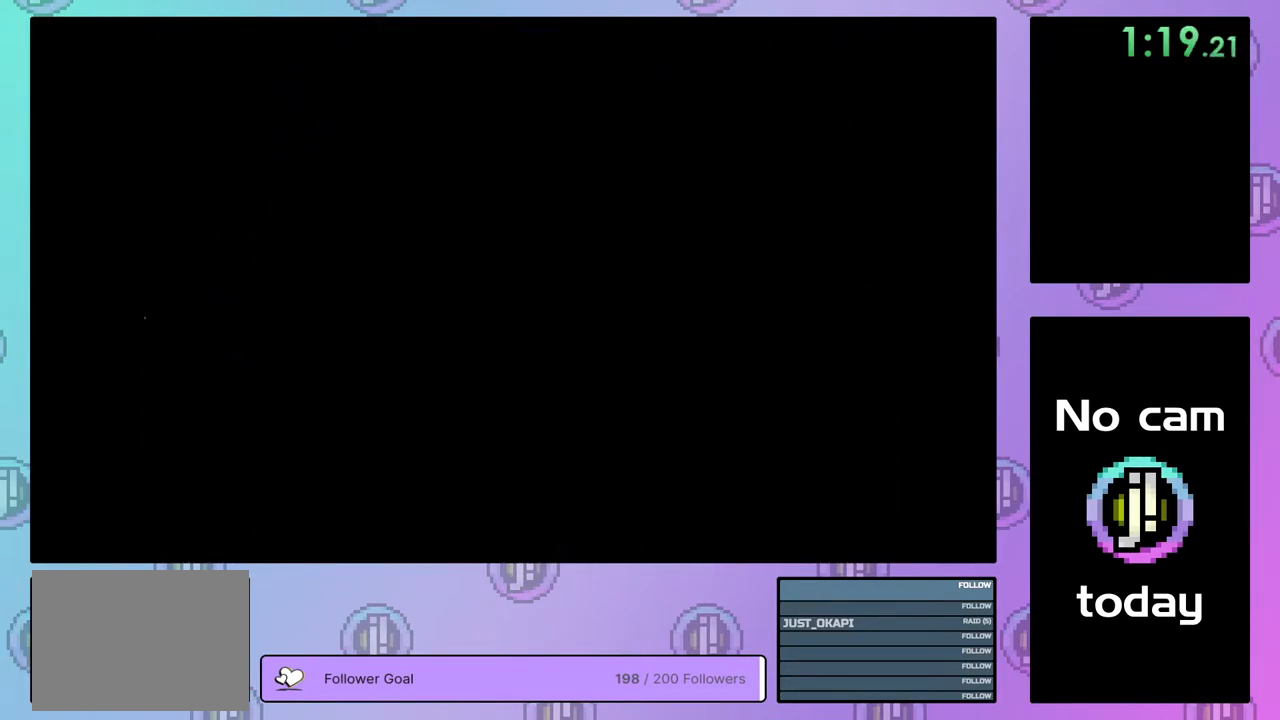
{"buttons": ["CROSS"], "right_stick": "center", "events": [[33, "SQUARE", "up"], [67, "CROSS", "up"], [67, "TRIANGLE", "up"], [117, "TRIANGLE", "down"], [133, "CROSS", "down"], [133, "SQUARE", "down"], [167, "SQUARE", "up"], [200, "CROSS", "up"], [200, "TRIANGLE", "up"], [267, "CROSS", "down"], [283, "SQUARE", "down"], [283, "TRIANGLE", "down"], [350, "SQUARE", "up"], [350, "TRIANGLE", "up"], [383, "CROSS", "up"], [417, "CROSS", "down"], [417, "SQUARE", "down"], [450, "TRIANGLE", "down"], [500, "SQUARE", "up"], [500, "TRIANGLE", "up"]]}
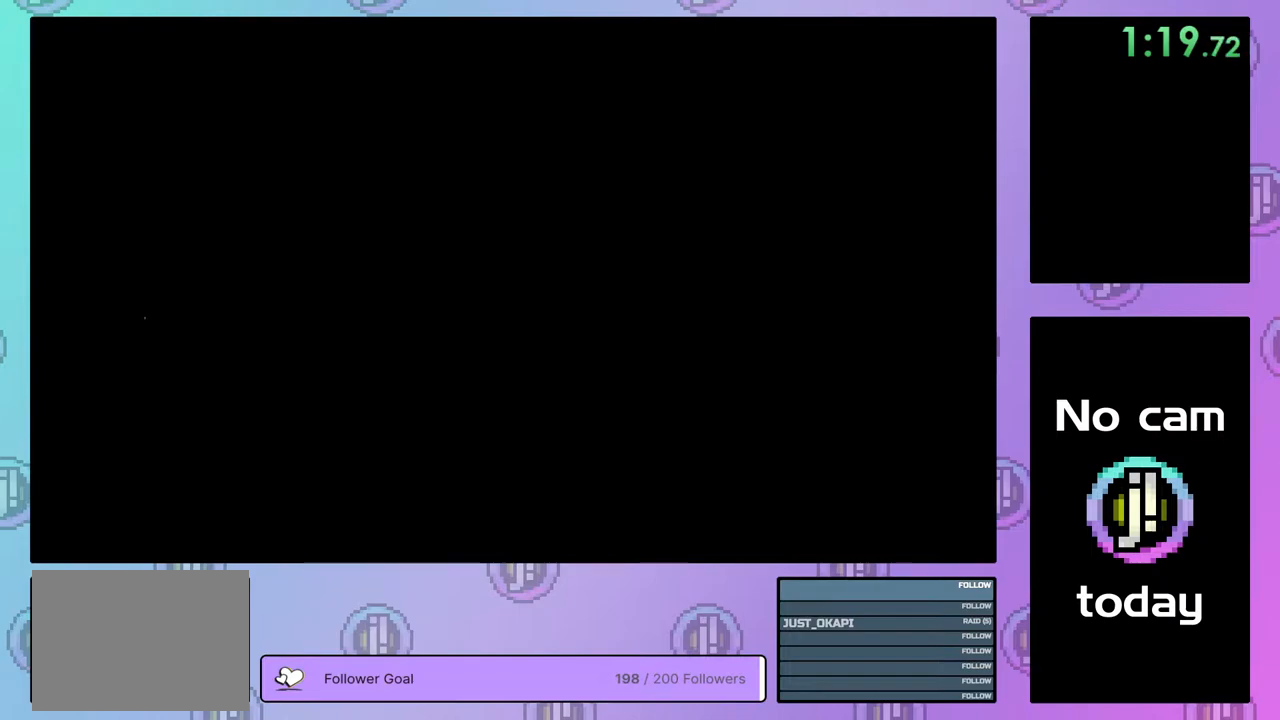
{"buttons": [], "right_stick": "center", "events": [[33, "CROSS", "up"], [83, "CROSS", "down"], [83, "SQUARE", "down"], [100, "TRIANGLE", "down"], [183, "CROSS", "up"], [183, "SQUARE", "up"], [183, "TRIANGLE", "up"], [250, "CROSS", "down"], [250, "SQUARE", "down"], [267, "TRIANGLE", "down"], [317, "SQUARE", "up"], [317, "TRIANGLE", "up"], [333, "CROSS", "up"], [383, "CROSS", "down"], [400, "SQUARE", "down"], [417, "TRIANGLE", "down"], [483, "CROSS", "up"], [483, "SQUARE", "up"], [483, "TRIANGLE", "up"]]}
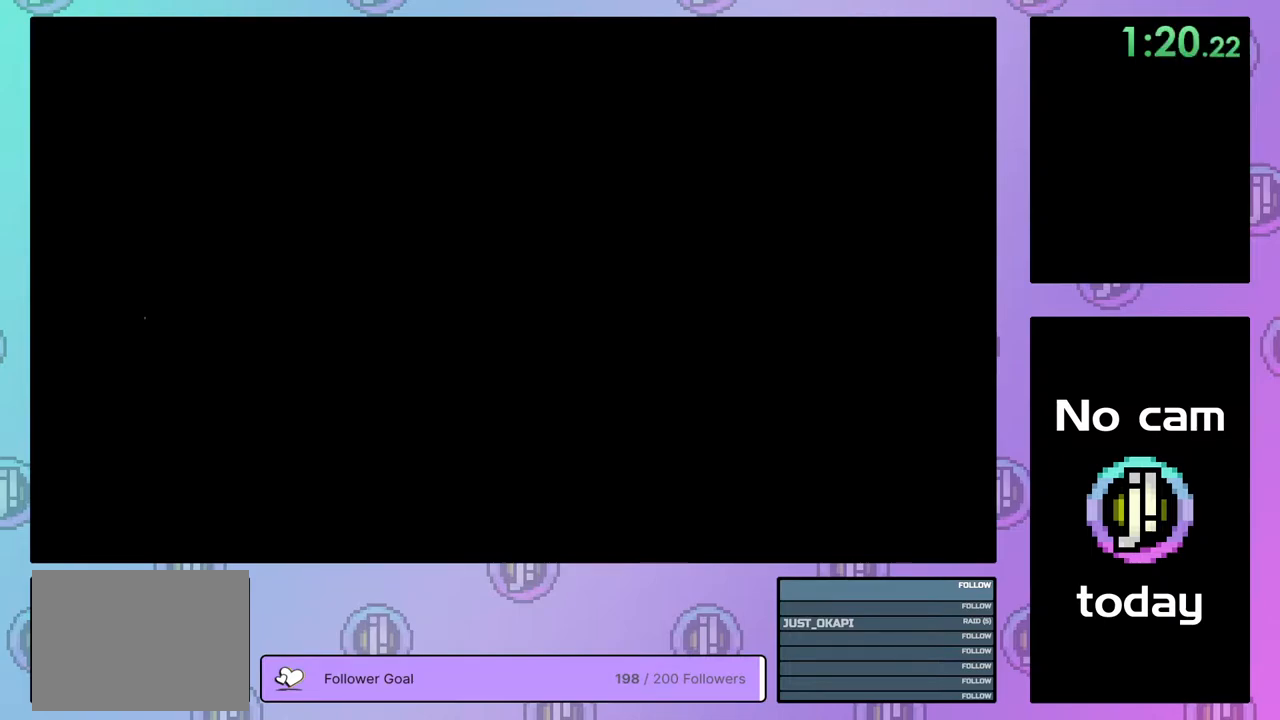
{"buttons": [], "right_stick": "center", "events": [[33, "CROSS", "down"], [33, "TRIANGLE", "down"], [50, "SQUARE", "down"], [133, "CROSS", "up"], [133, "SQUARE", "up"], [150, "TRIANGLE", "up"], [200, "CROSS", "down"], [200, "SQUARE", "down"], [200, "TRIANGLE", "down"], [300, "CROSS", "up"], [300, "SQUARE", "up"], [300, "TRIANGLE", "up"], [350, "CROSS", "down"], [350, "SQUARE", "down"], [350, "TRIANGLE", "down"], [450, "CROSS", "up"], [450, "SQUARE", "up"], [467, "TRIANGLE", "up"]]}
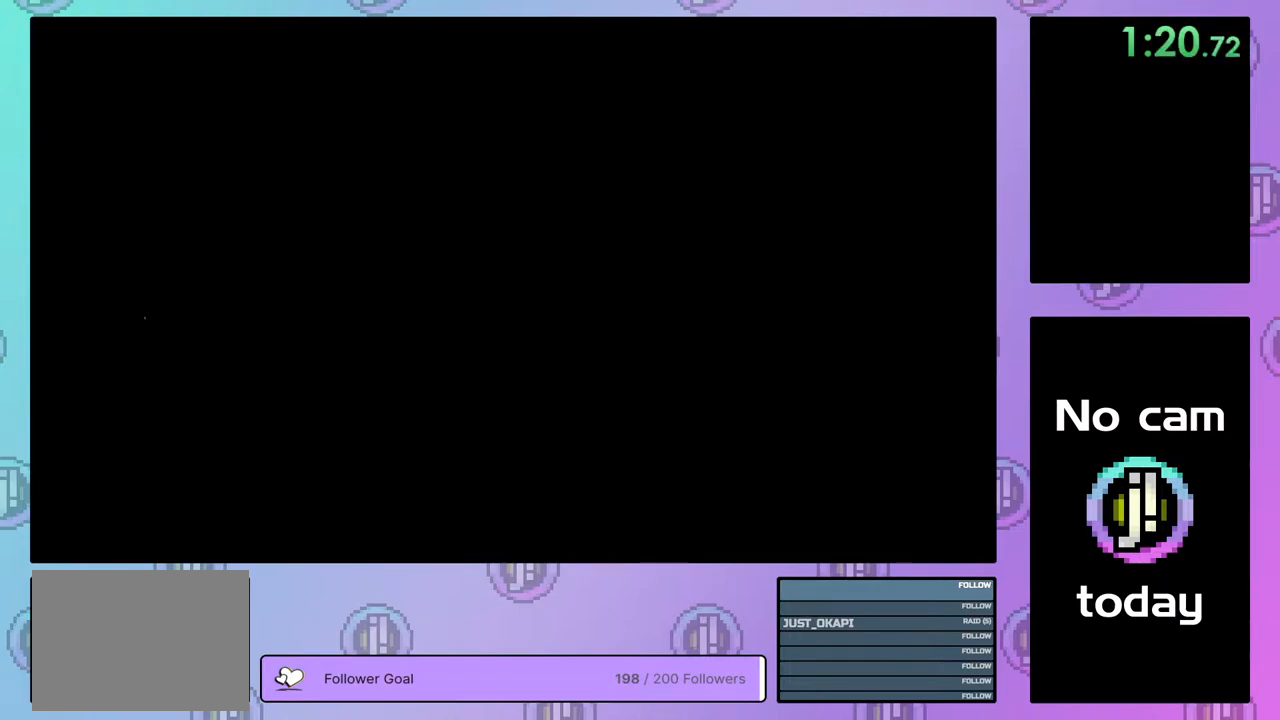
{"buttons": ["CROSS", "SQUARE", "TRIANGLE"], "right_stick": "center", "events": [[17, "CROSS", "down"], [17, "SQUARE", "down"], [17, "TRIANGLE", "down"], [100, "SQUARE", "up"], [100, "TRIANGLE", "up"], [117, "CROSS", "up"], [150, "CROSS", "down"], [167, "SQUARE", "down"], [183, "TRIANGLE", "down"], [250, "CROSS", "up"], [250, "SQUARE", "up"], [283, "TRIANGLE", "up"], [317, "CROSS", "down"], [317, "SQUARE", "down"], [317, "TRIANGLE", "down"], [417, "CROSS", "up"], [417, "SQUARE", "up"], [417, "TRIANGLE", "up"], [467, "CROSS", "down"], [467, "SQUARE", "down"], [483, "TRIANGLE", "down"]]}
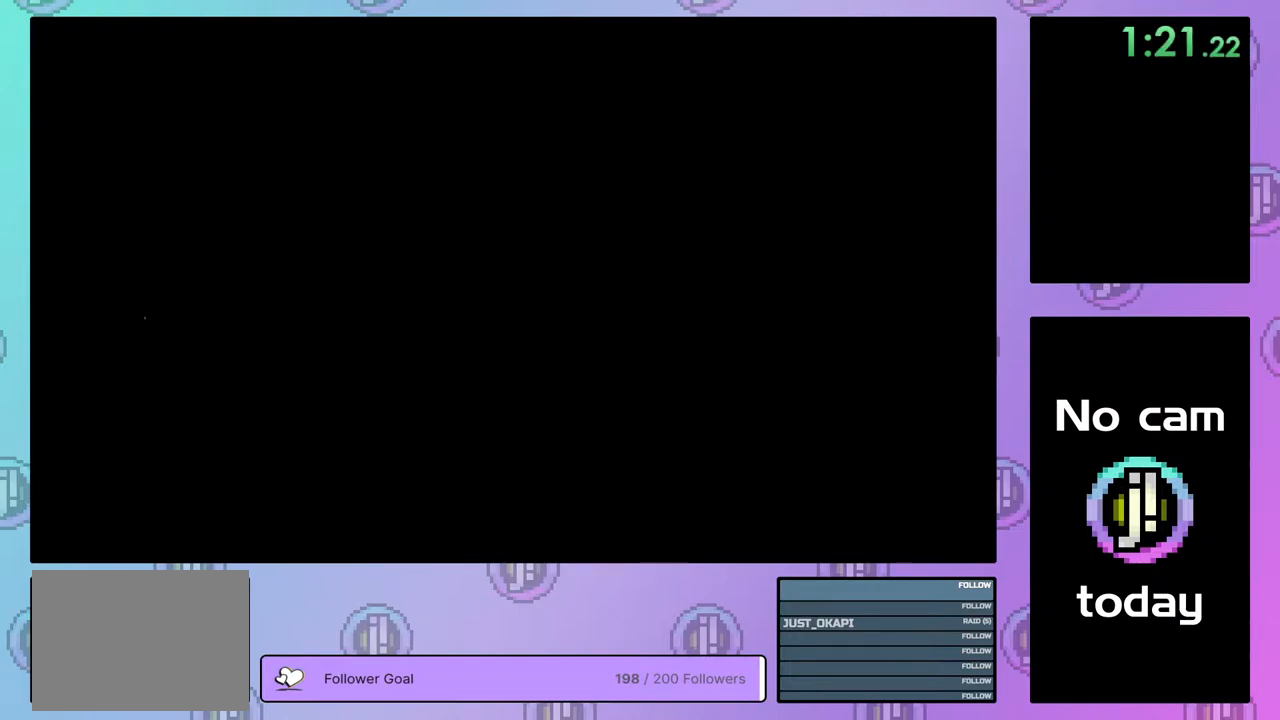
{"buttons": [], "right_stick": "center", "events": [[67, "CROSS", "up"], [67, "SQUARE", "up"], [67, "TRIANGLE", "up"], [117, "CROSS", "down"], [117, "SQUARE", "down"], [117, "TRIANGLE", "down"], [200, "SQUARE", "up"], [200, "TRIANGLE", "up"], [217, "CROSS", "up"]]}
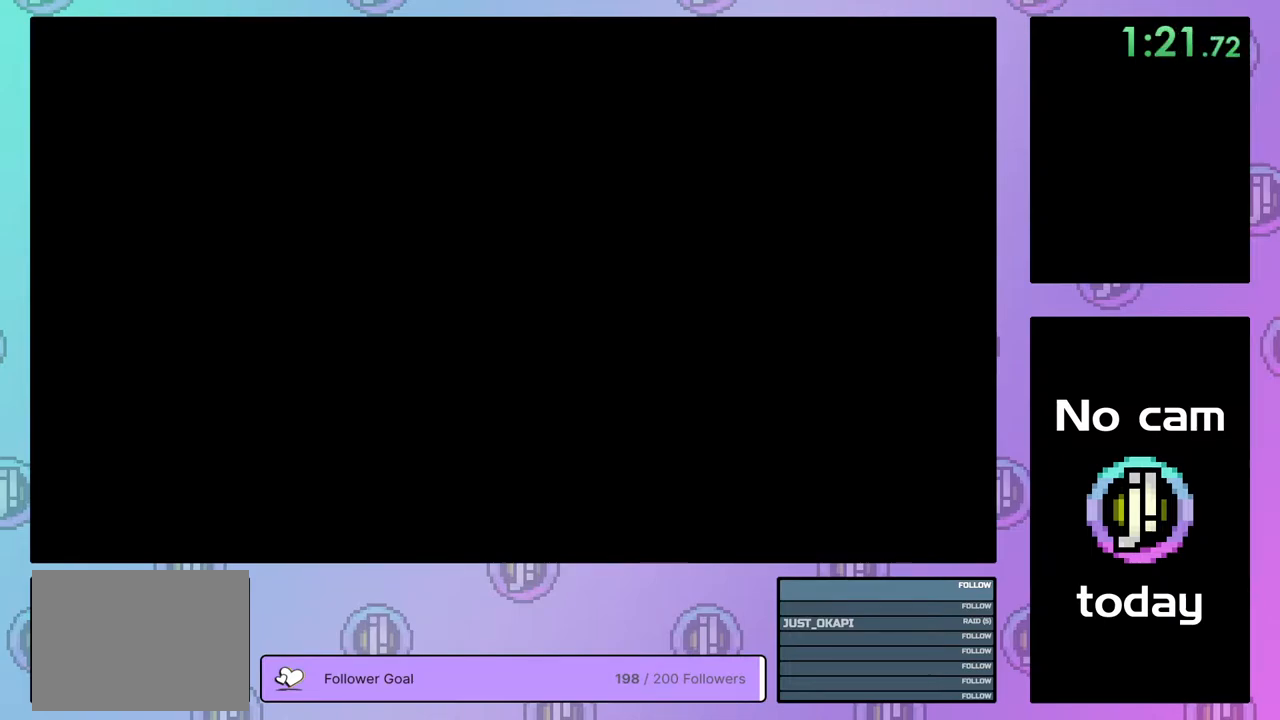
{"buttons": [], "right_stick": "center", "events": []}
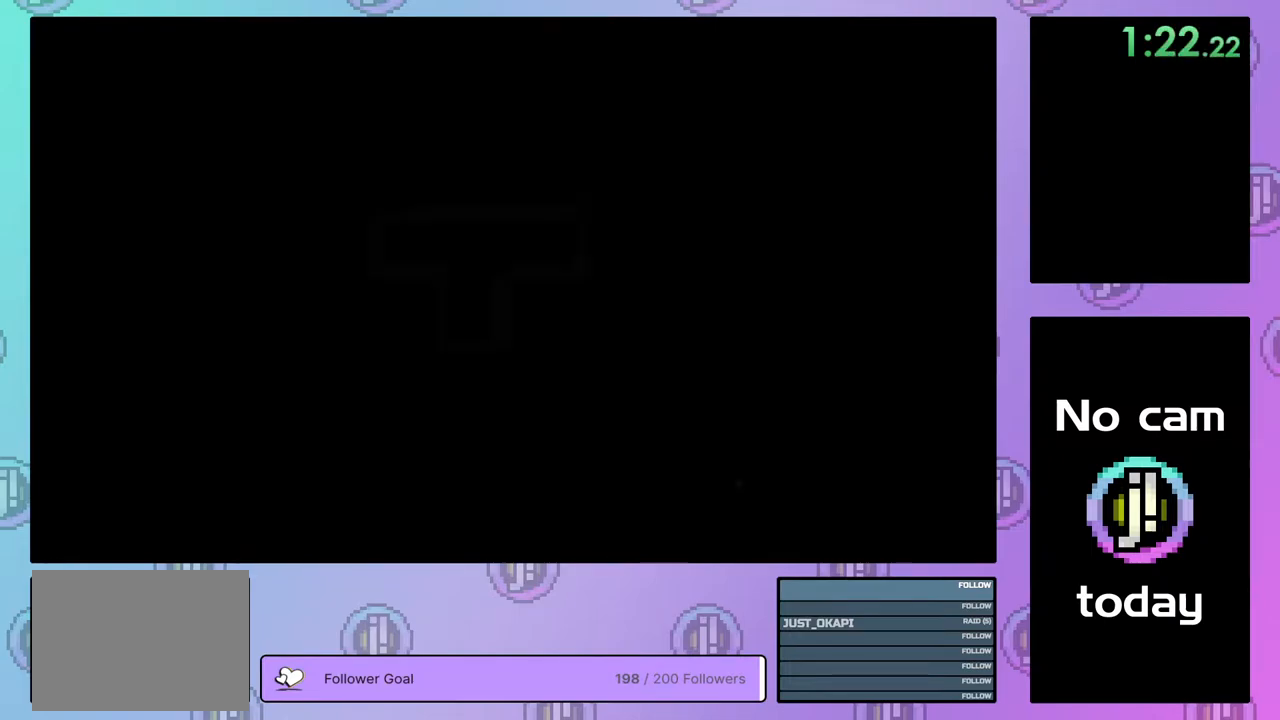
{"buttons": [], "right_stick": "center", "events": []}
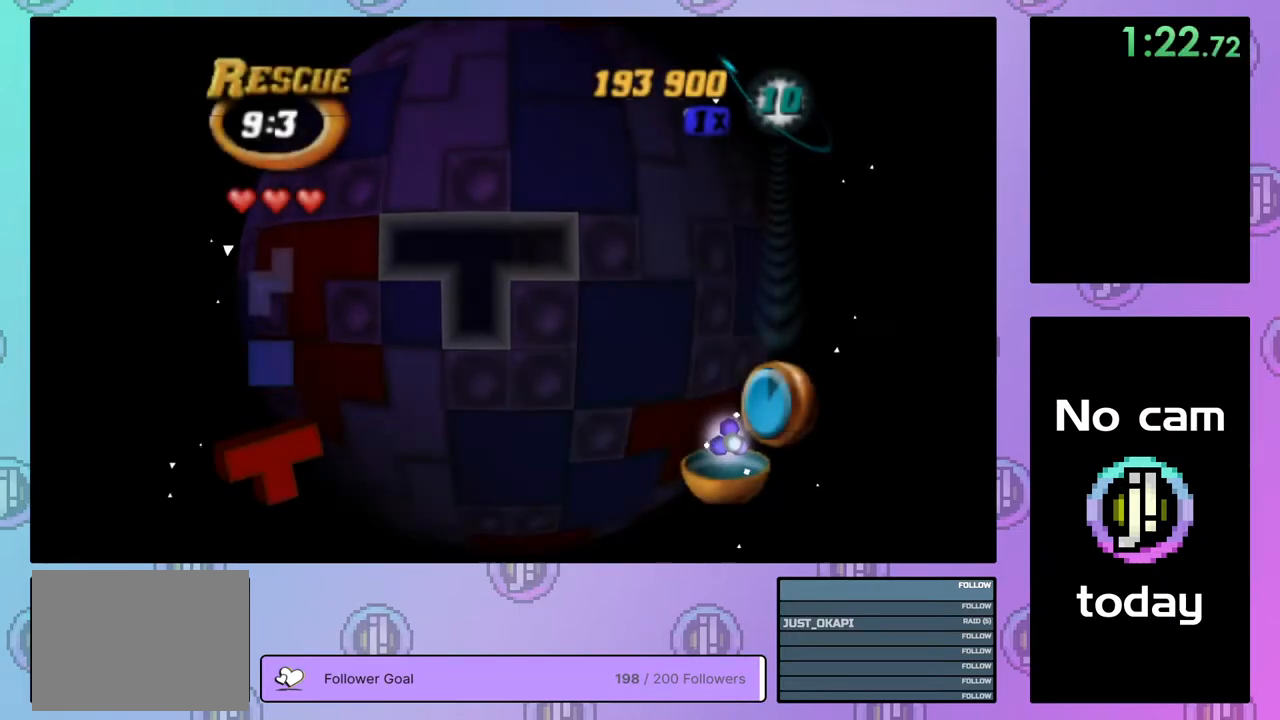
{"buttons": [], "right_stick": "center", "events": [[67, "DPAD_LEFT", "down"], [167, "DPAD_LEFT", "up"], [217, "DPAD_LEFT", "down"], [317, "DPAD_LEFT", "up"], [367, "DPAD_LEFT", "down"], [433, "DPAD_LEFT", "up"]]}